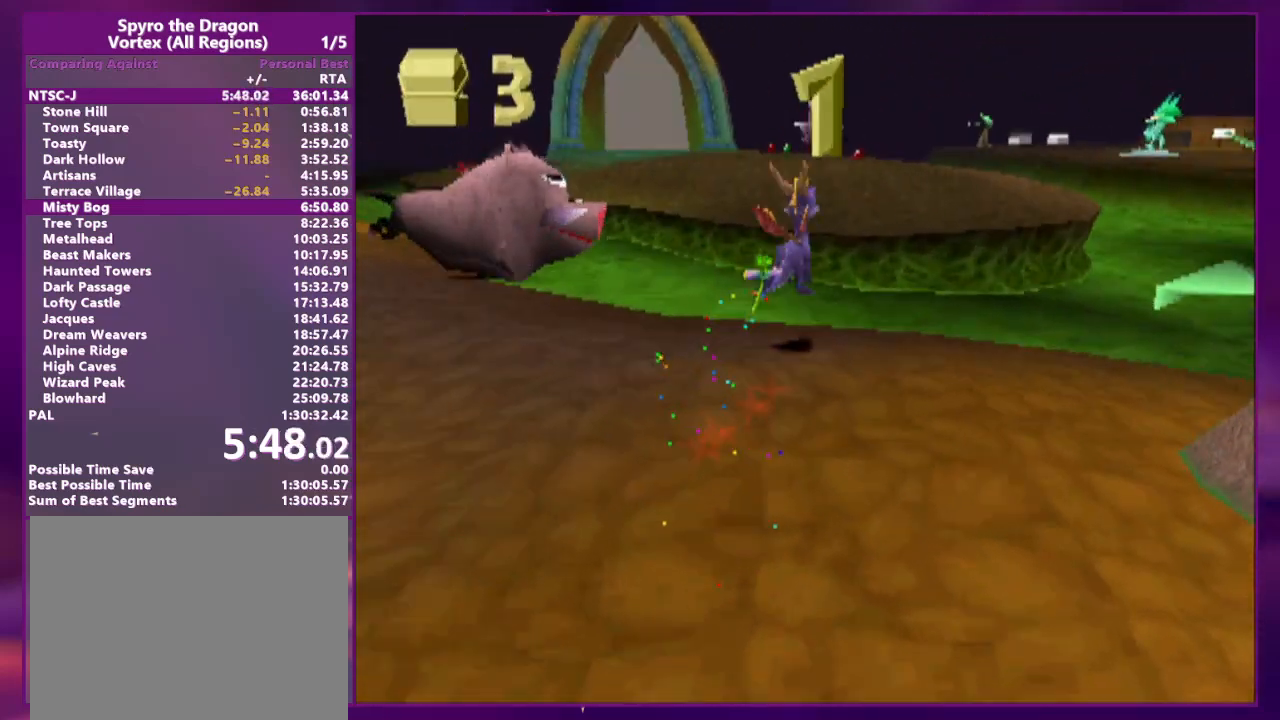
Gameplay with a controller (PlayStation layout); each line is a JSON object with the inputs held at the frame after it. "events" lists button and stick changes between this image and that frame as [ms after this image, input, new state], when the widget could be followed in between. Not read: L3 R3 left_stick right_stick.
{"buttons": [], "events": [[133, "CROSS", "up"], [200, "SQUARE", "down"], [267, "CROSS", "down"], [267, "SQUARE", "up"], [333, "CROSS", "up"], [467, "DPAD_UP", "up"]]}
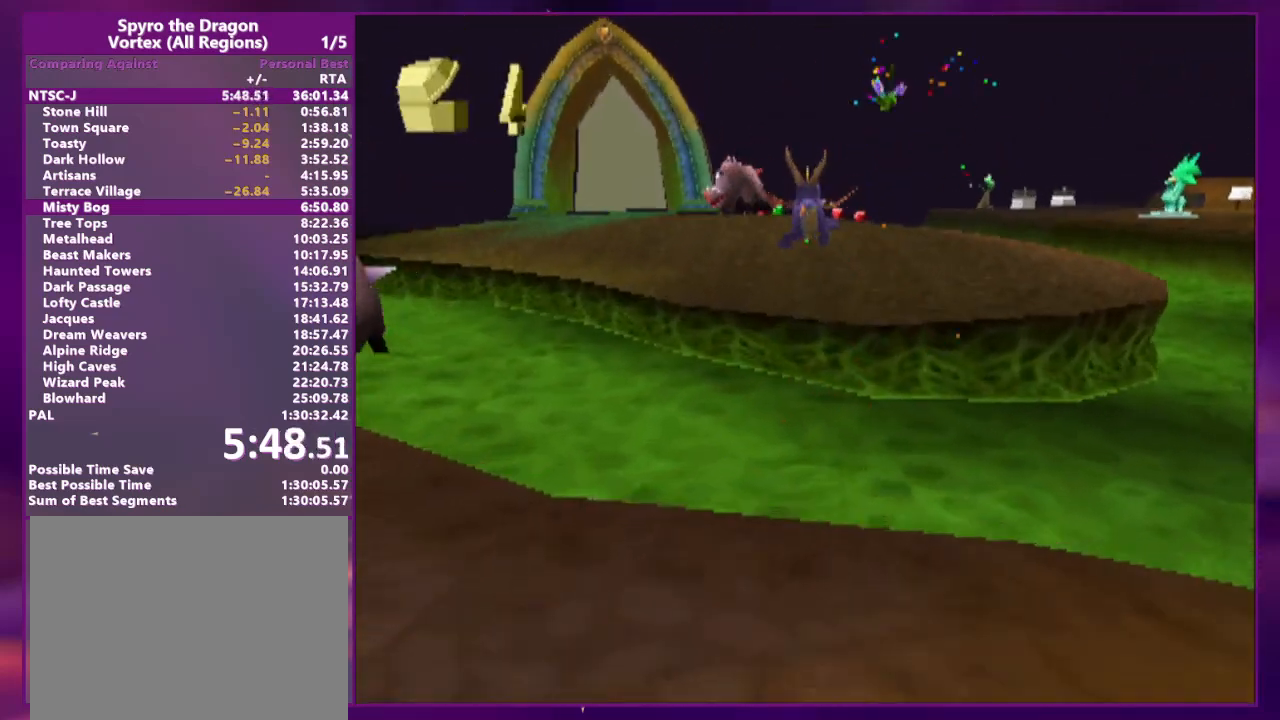
{"buttons": ["SQUARE", "DPAD_UP", "DPAD_LEFT"], "events": [[67, "R2", "down"], [133, "DPAD_LEFT", "down"], [133, "DPAD_UP", "down"], [233, "DPAD_LEFT", "up"], [267, "R2", "up"], [333, "SQUARE", "down"], [433, "DPAD_LEFT", "down"]]}
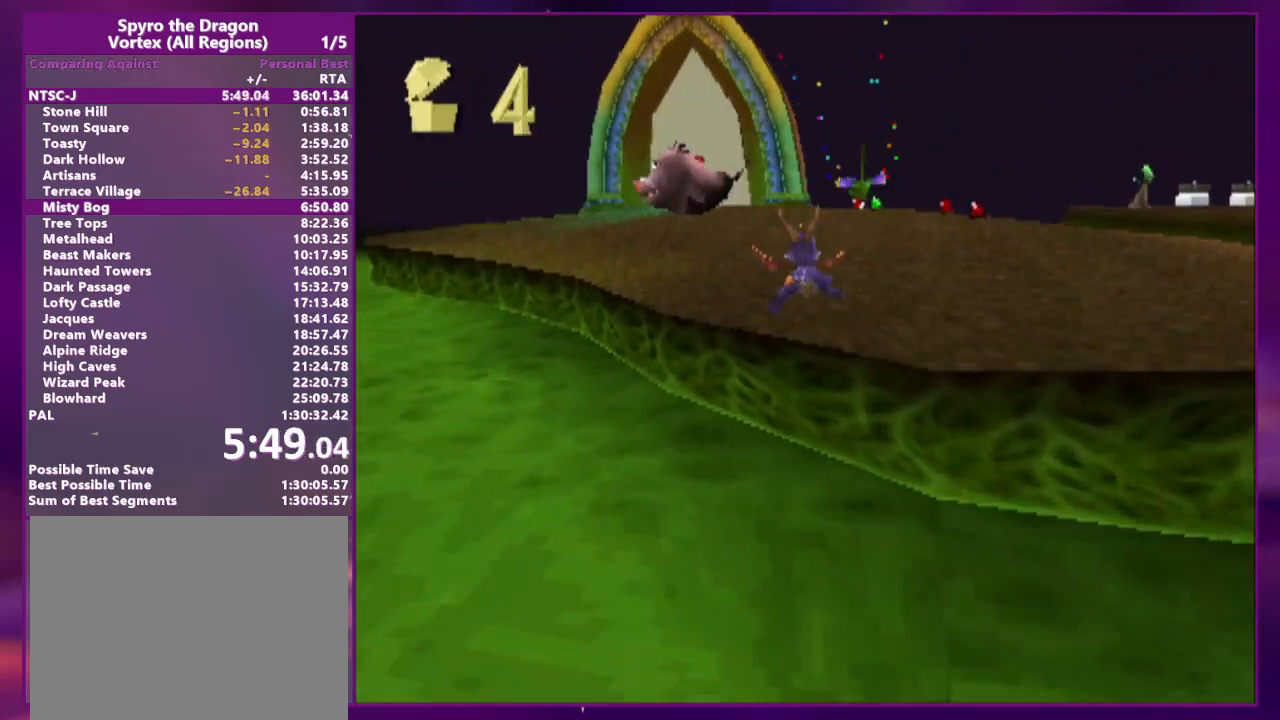
{"buttons": ["SQUARE"], "events": [[33, "DPAD_UP", "up"], [133, "DPAD_LEFT", "up"], [200, "SQUARE", "up"], [233, "CIRCLE", "down"], [233, "DPAD_UP", "down"], [267, "CROSS", "down"], [333, "DPAD_LEFT", "down"], [333, "SQUARE", "down"], [367, "CIRCLE", "up"], [433, "CROSS", "up"], [467, "DPAD_UP", "up"], [500, "DPAD_LEFT", "up"]]}
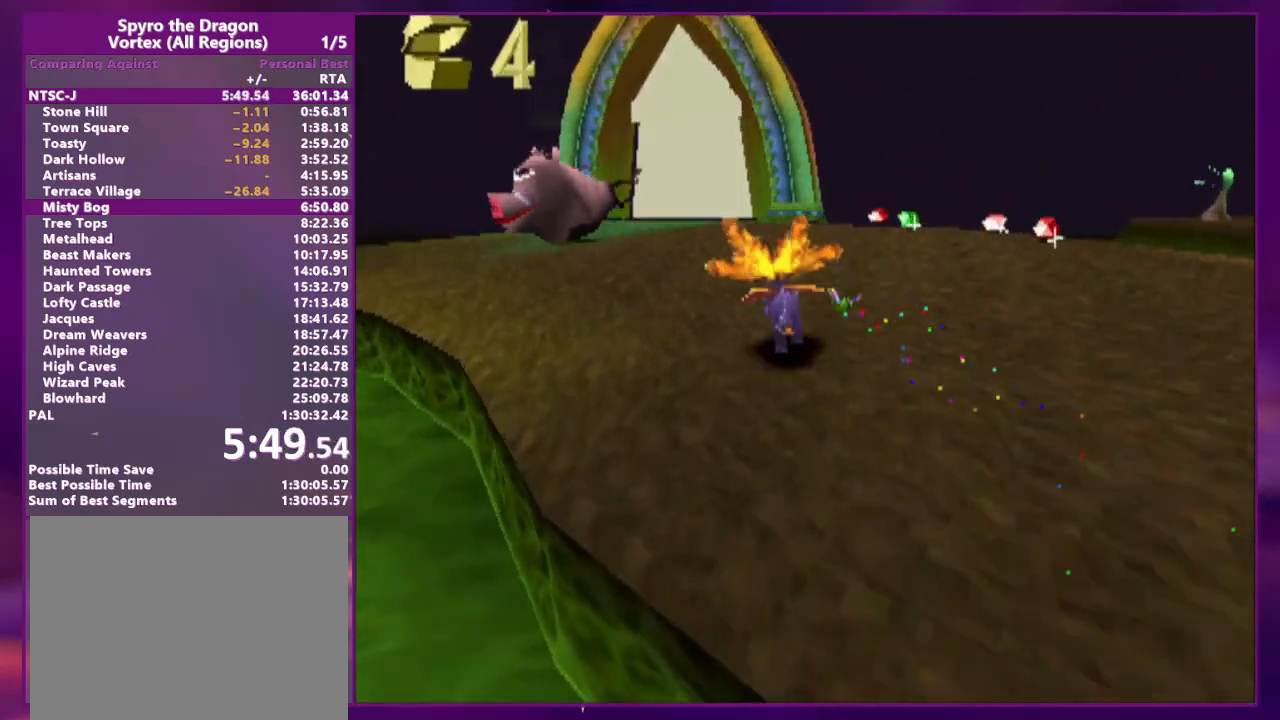
{"buttons": ["CIRCLE", "DPAD_UP", "DPAD_LEFT"], "events": [[33, "DPAD_LEFT", "down"], [33, "DPAD_UP", "down"], [33, "SQUARE", "up"], [100, "CROSS", "down"], [100, "DPAD_UP", "up"], [133, "SQUARE", "down"], [167, "DPAD_LEFT", "up"], [200, "CROSS", "up"], [233, "DPAD_UP", "down"], [333, "SQUARE", "up"], [433, "CIRCLE", "down"], [500, "DPAD_LEFT", "down"]]}
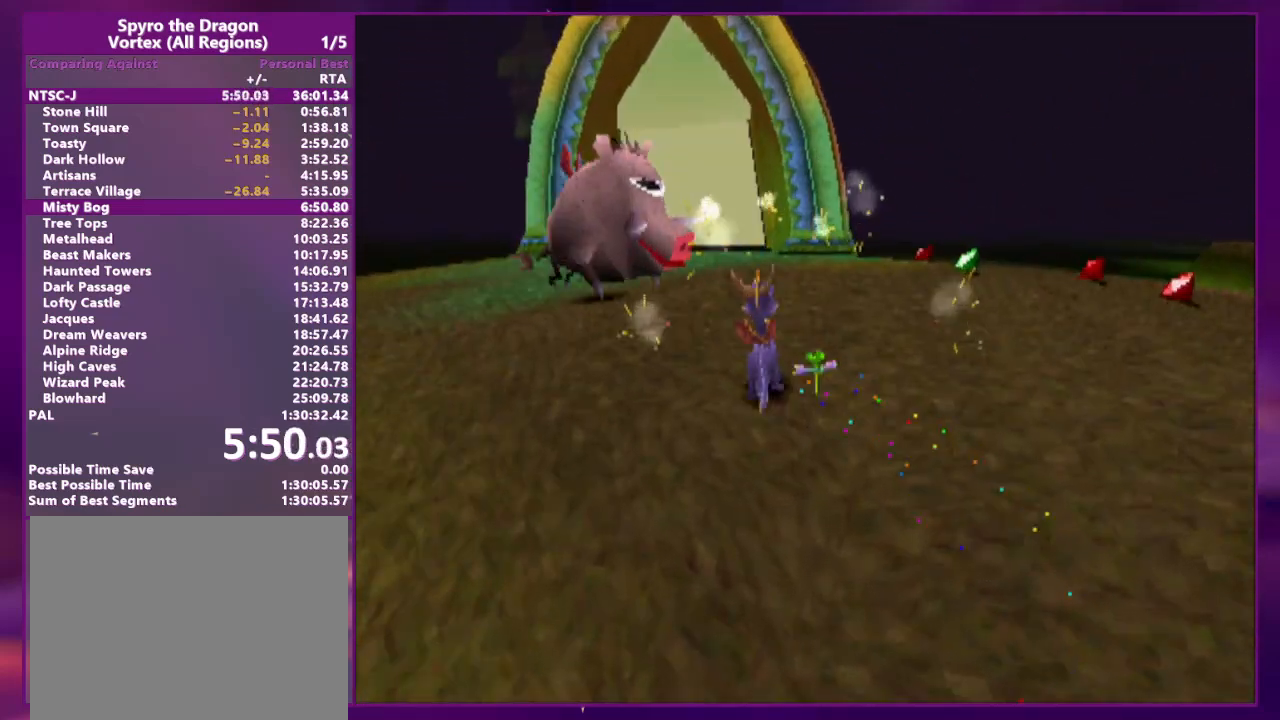
{"buttons": ["CROSS", "DPAD_UP", "DPAD_RIGHT"], "events": [[267, "DPAD_LEFT", "up"], [333, "CIRCLE", "up"], [433, "CROSS", "down"], [500, "DPAD_RIGHT", "down"]]}
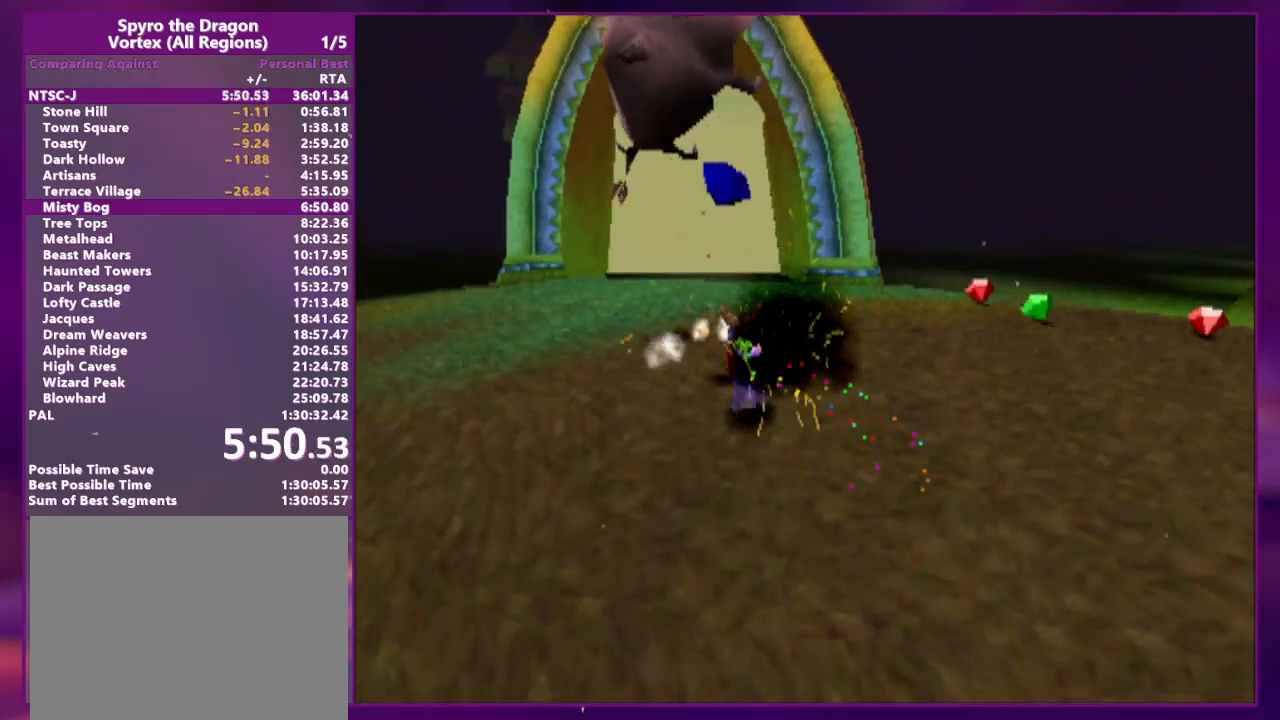
{"buttons": ["CROSS", "SQUARE", "DPAD_LEFT"], "events": [[100, "DPAD_UP", "up"], [167, "DPAD_UP", "down"], [200, "DPAD_RIGHT", "up"], [233, "CROSS", "up"], [267, "DPAD_LEFT", "down"], [267, "SQUARE", "down"], [367, "DPAD_UP", "up"], [433, "CROSS", "down"]]}
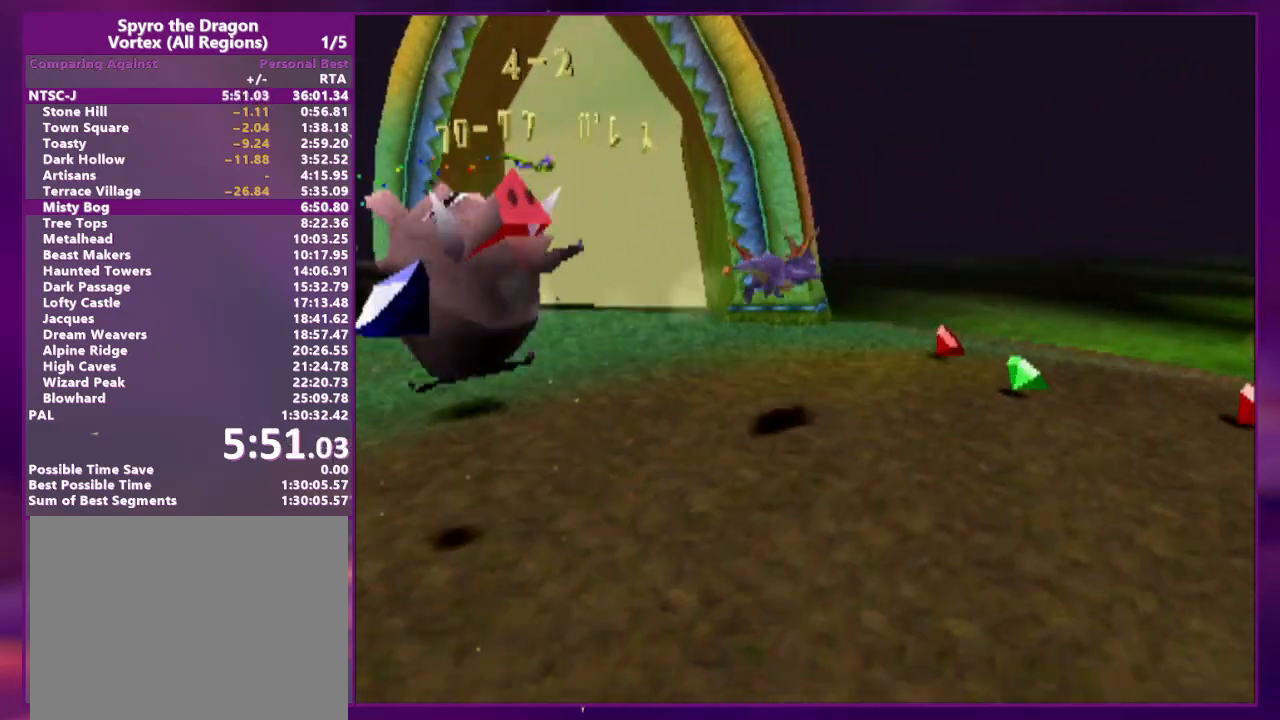
{"buttons": ["CROSS", "DPAD_LEFT"], "events": [[100, "SQUARE", "up"], [167, "CROSS", "up"], [467, "CROSS", "down"]]}
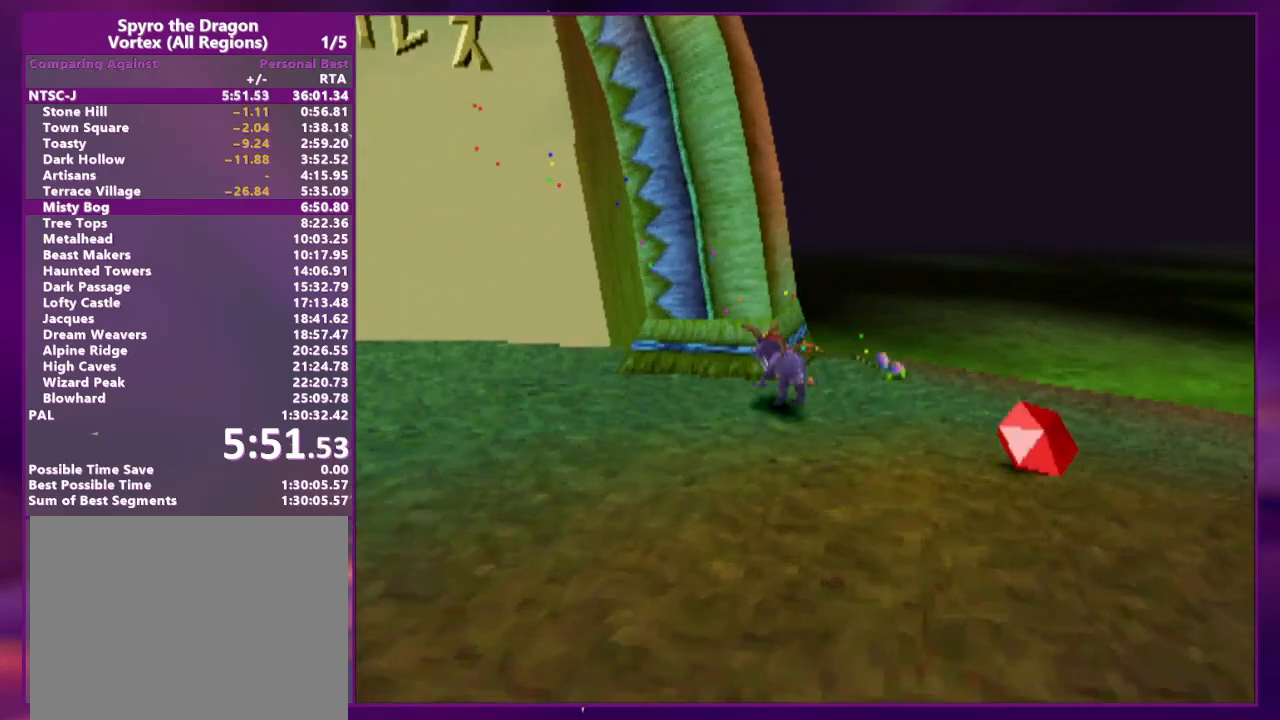
{"buttons": ["CIRCLE", "R2", "DPAD_UP", "DPAD_RIGHT"]}
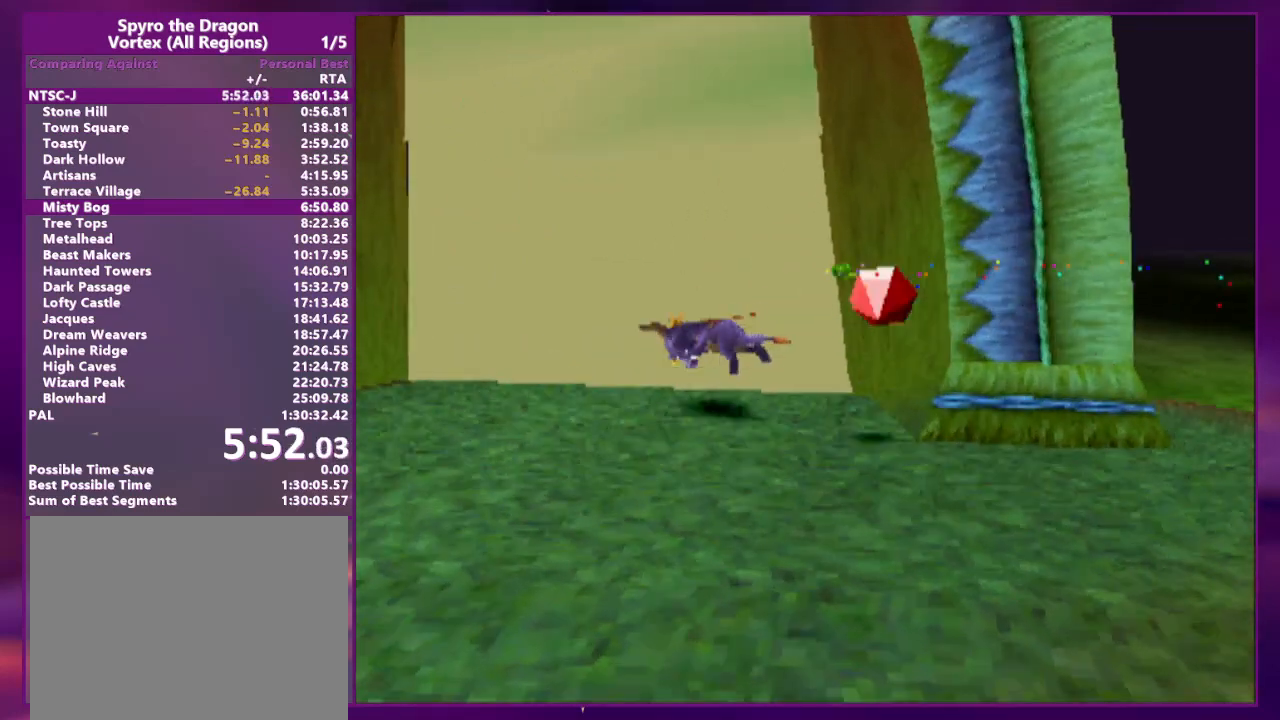
{"buttons": [], "events": [[100, "CIRCLE", "up"], [200, "R2", "up"], [233, "DPAD_RIGHT", "up"], [467, "DPAD_UP", "up"]]}
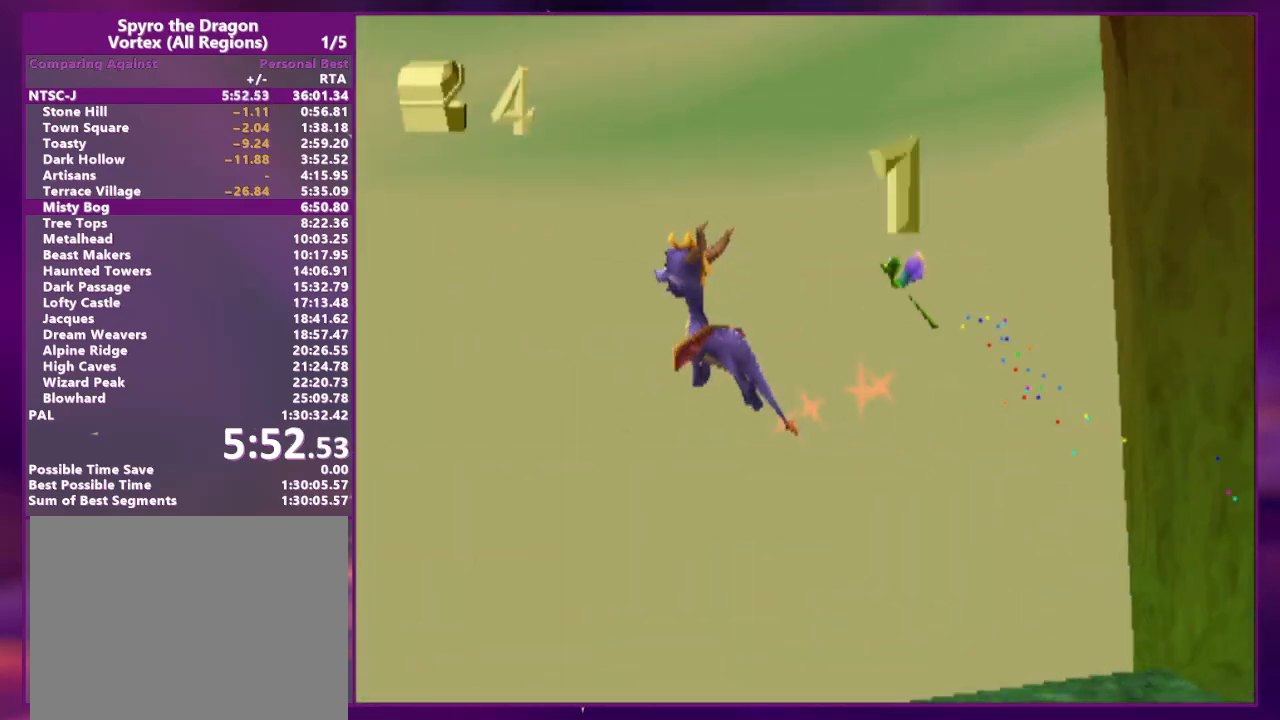
{"buttons": [], "events": []}
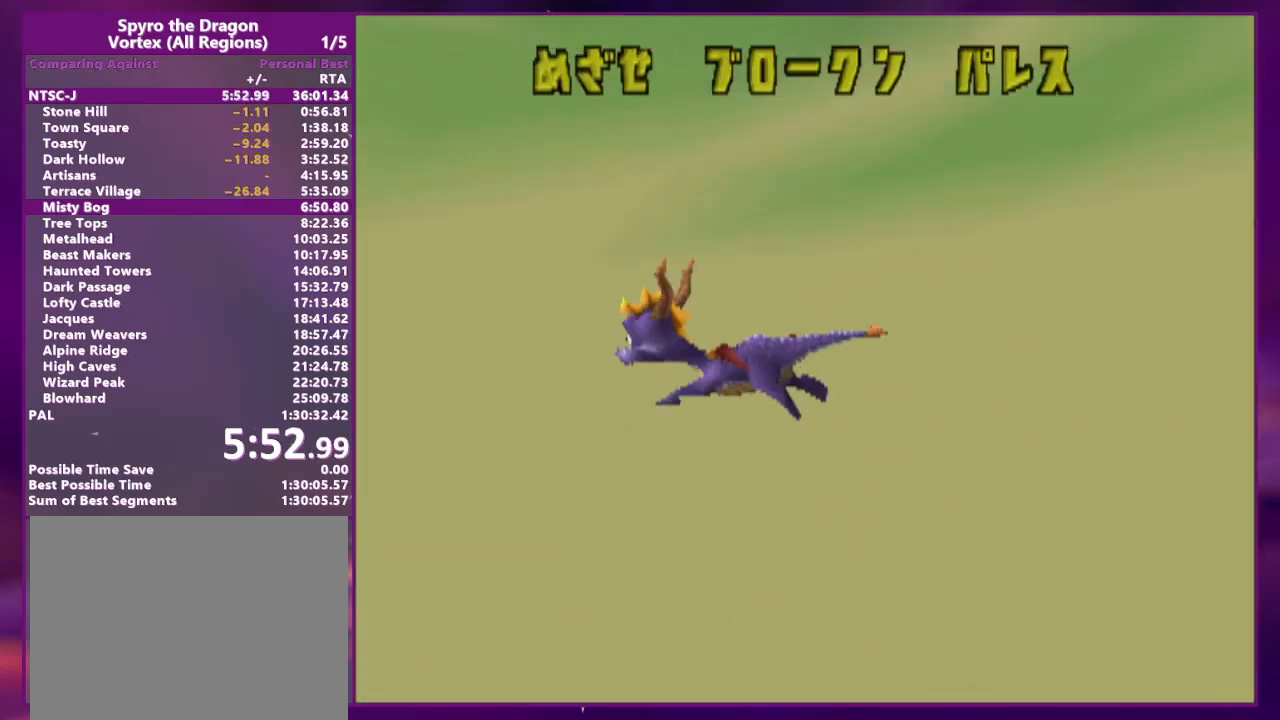
{"buttons": [], "events": []}
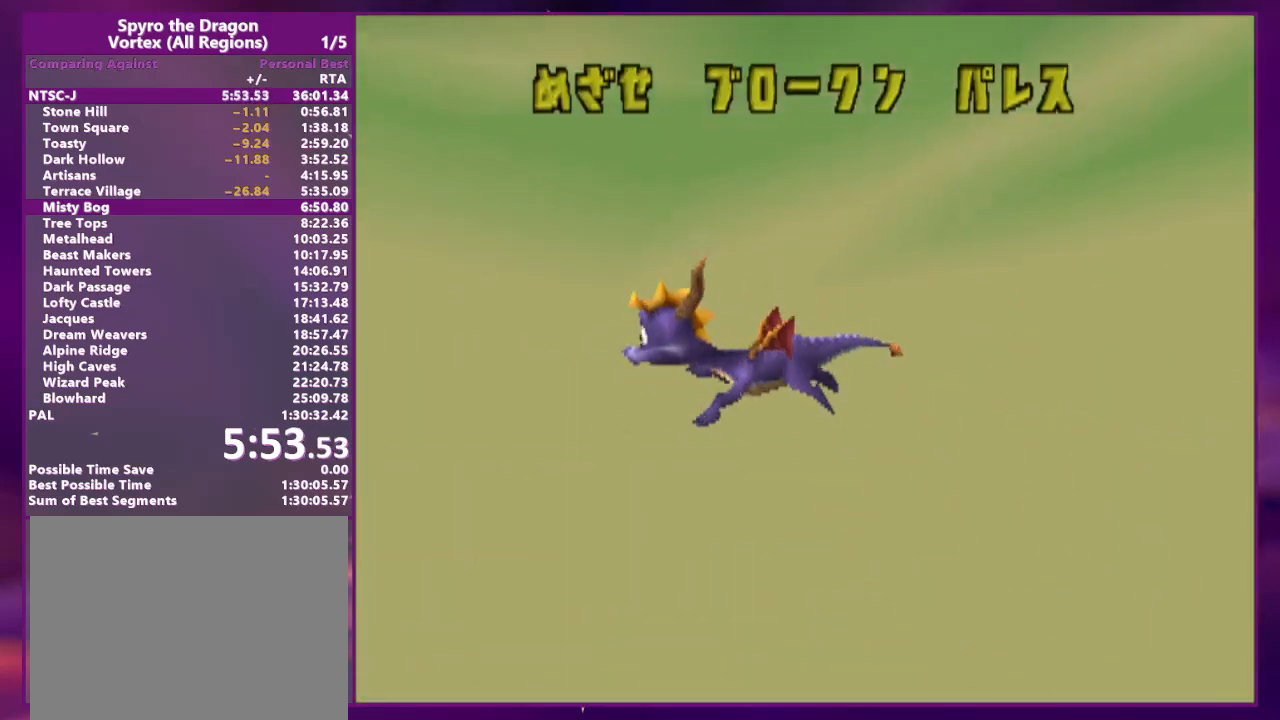
{"buttons": [], "events": []}
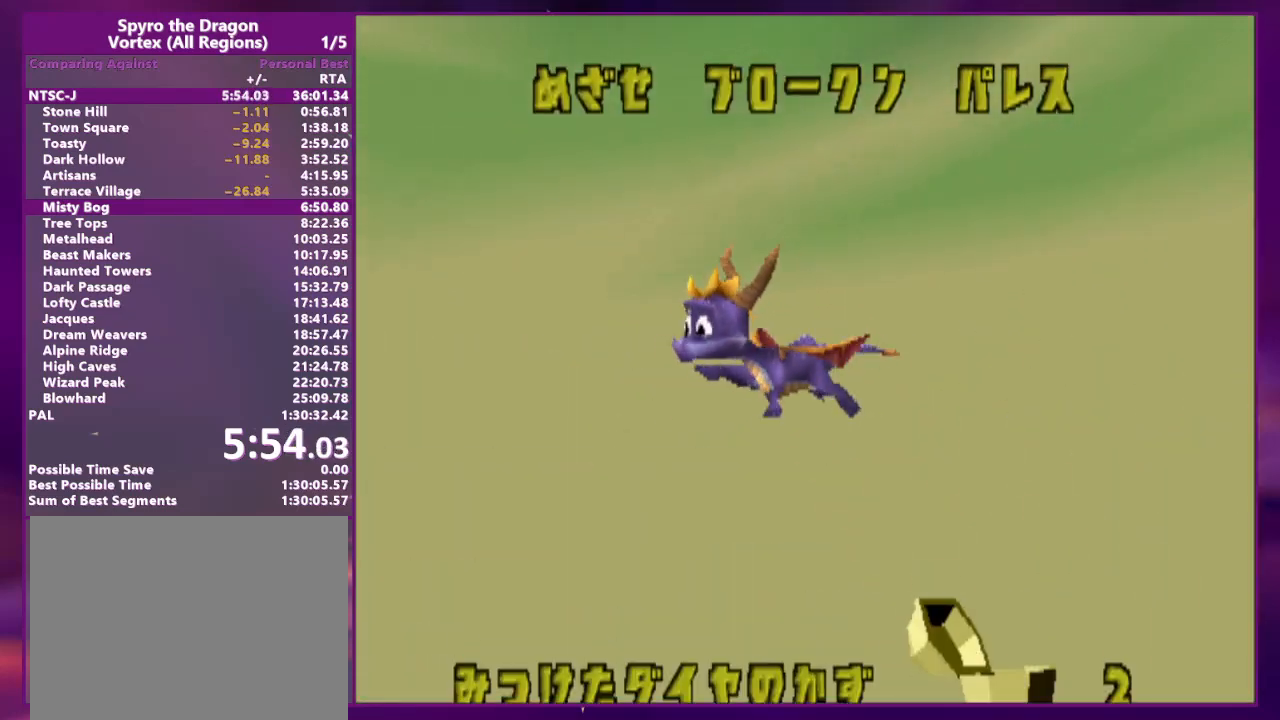
{"buttons": [], "events": []}
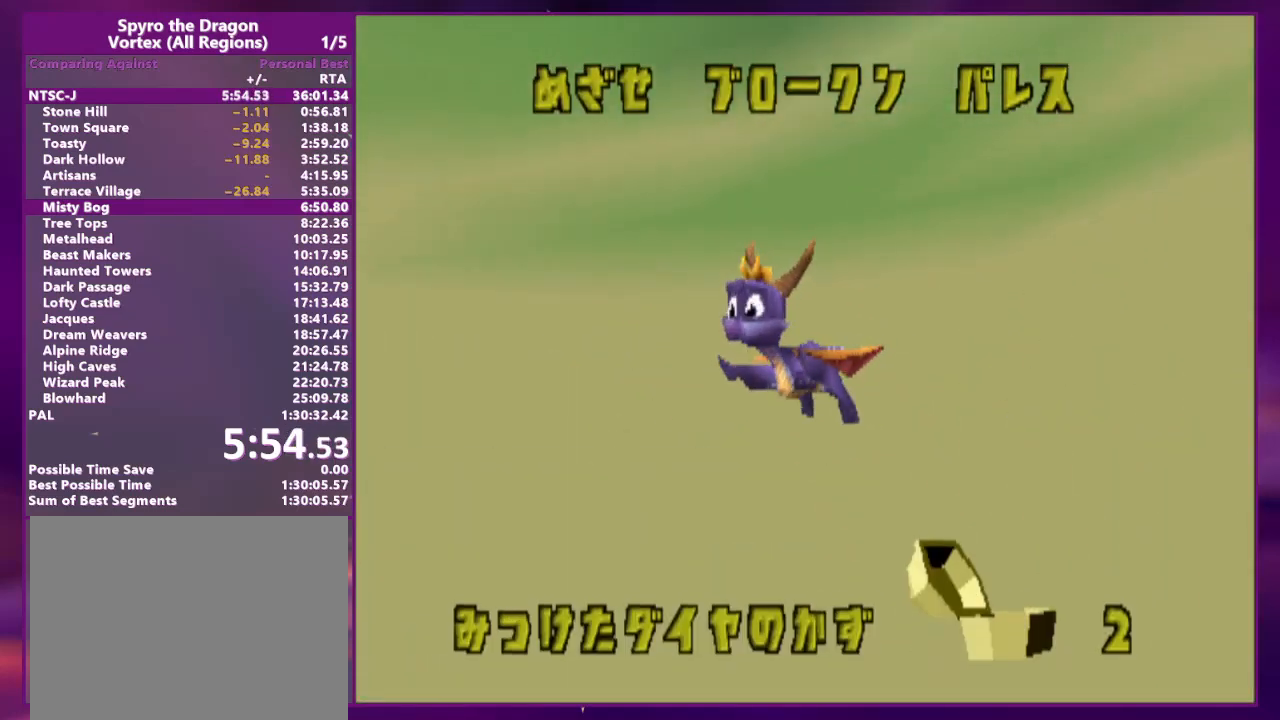
{"buttons": [], "events": []}
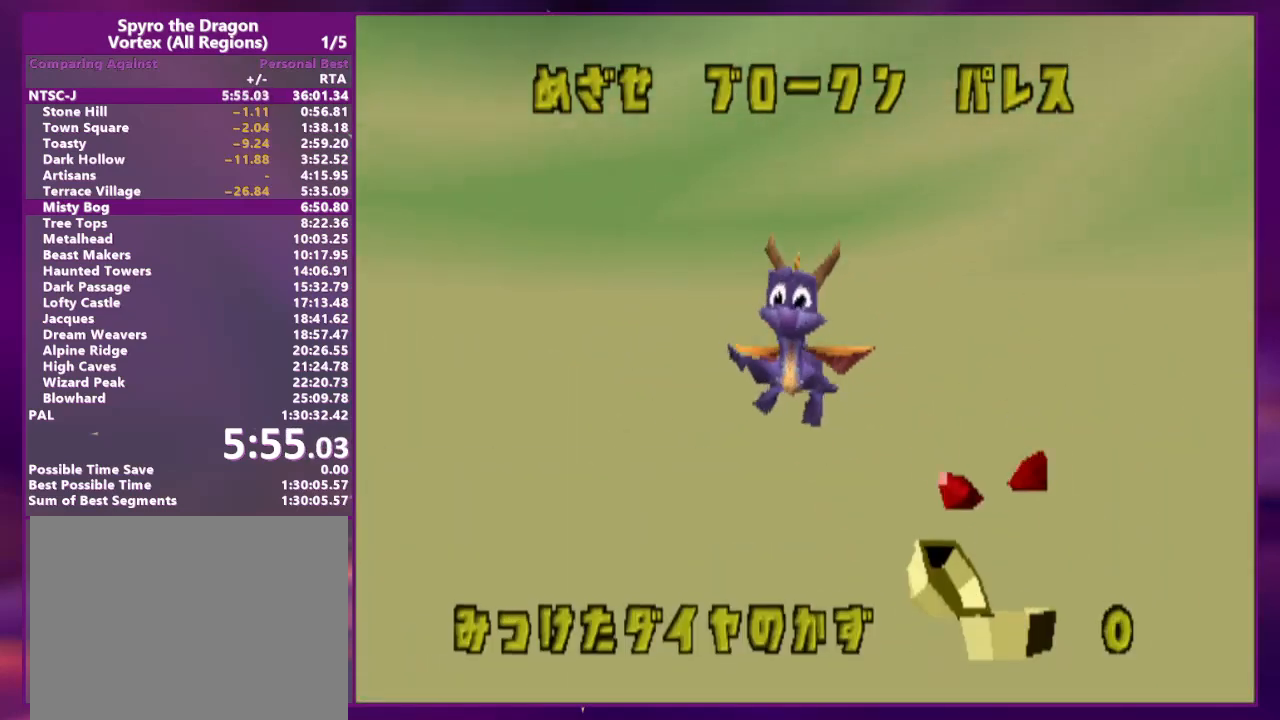
{"buttons": [], "events": []}
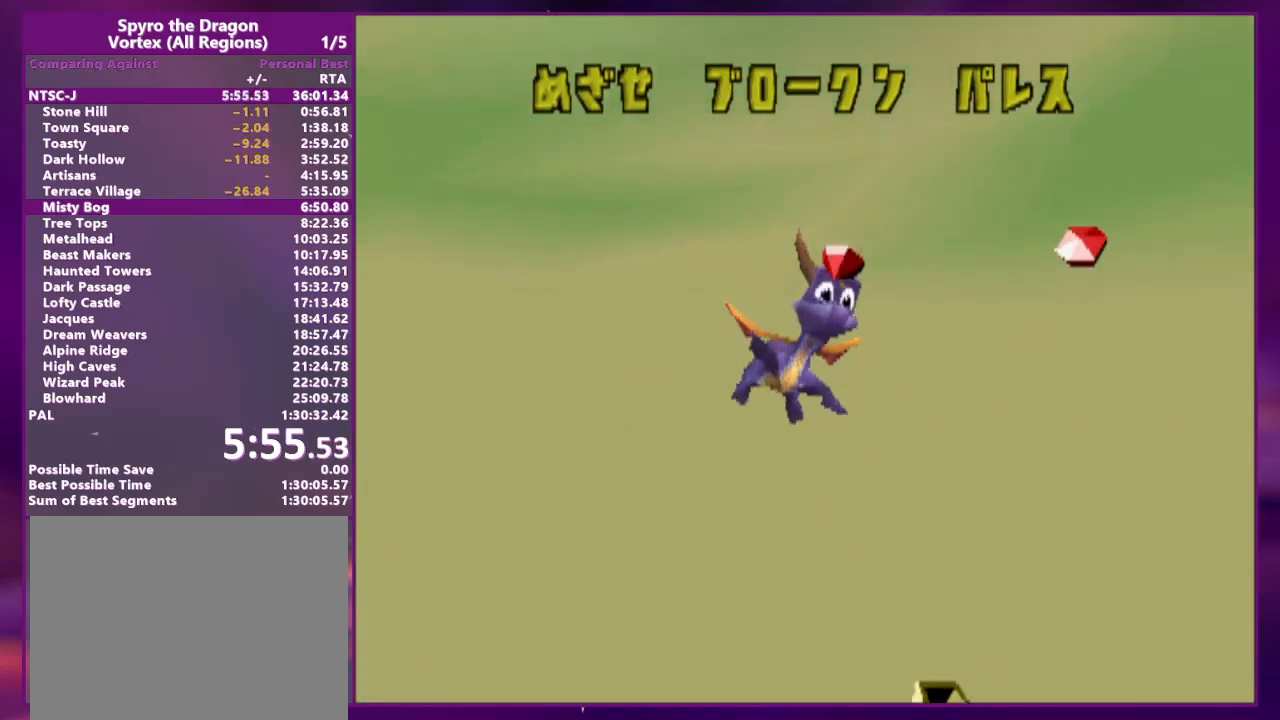
{"buttons": [], "events": []}
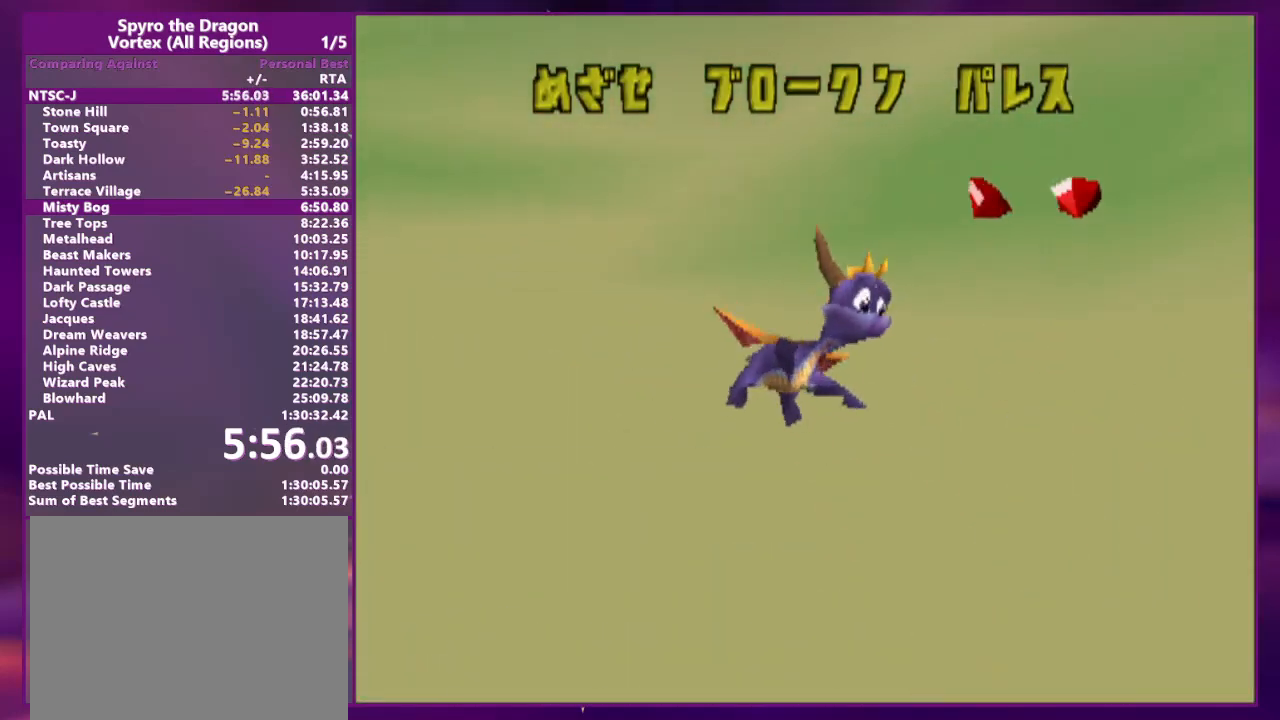
{"buttons": ["CIRCLE"], "events": [[300, "CIRCLE", "down"], [400, "CIRCLE", "up"], [467, "CIRCLE", "down"]]}
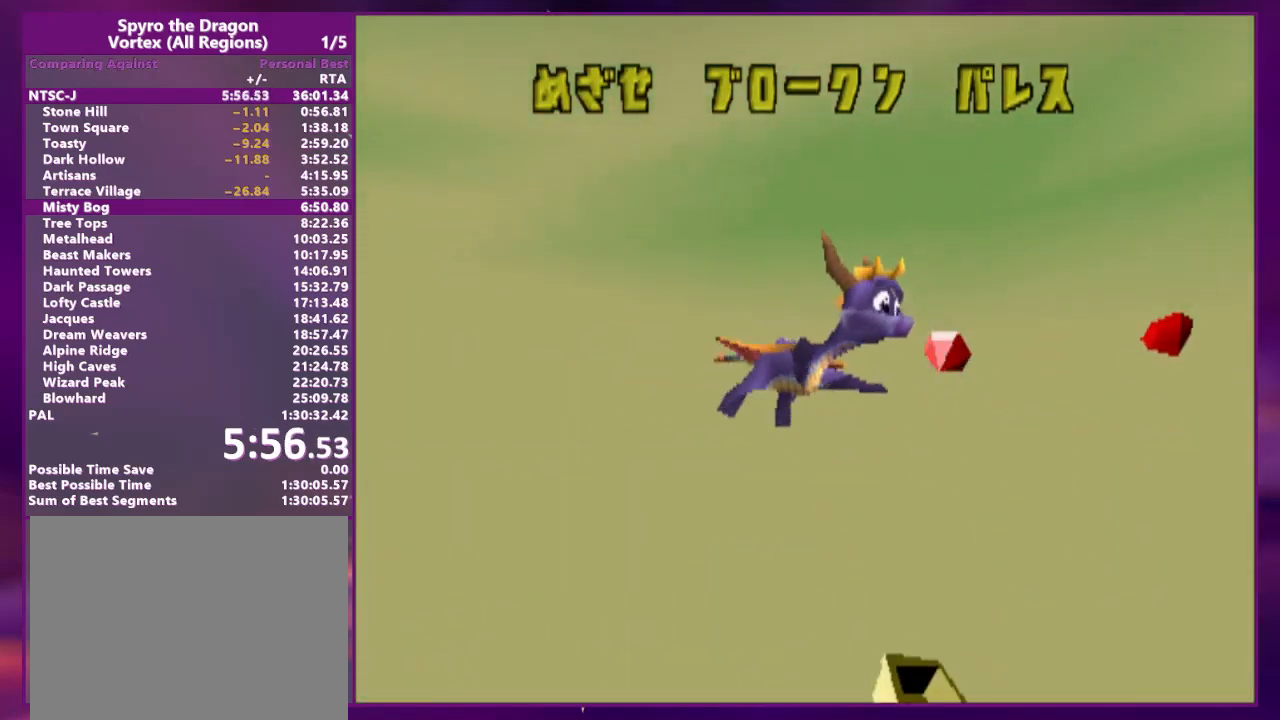
{"buttons": ["CIRCLE"], "events": [[67, "CIRCLE", "up"], [467, "CIRCLE", "down"]]}
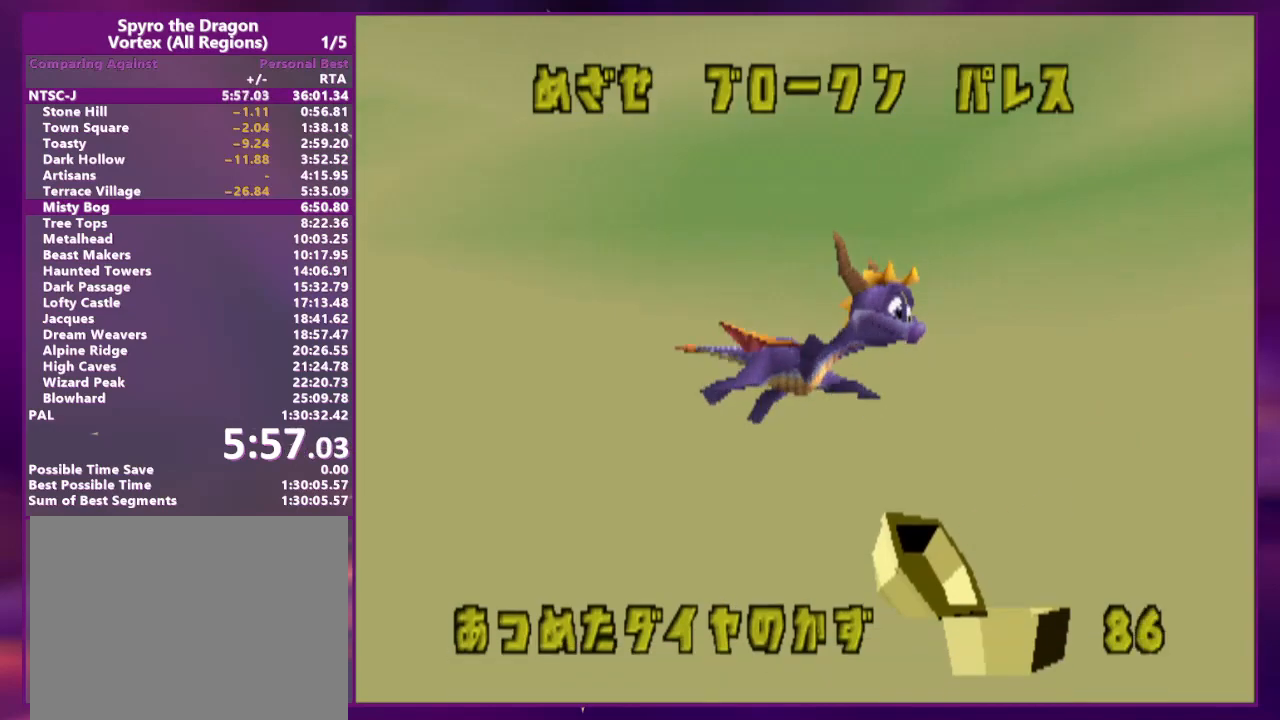
{"buttons": [], "events": [[33, "CIRCLE", "up"], [100, "CIRCLE", "down"], [167, "CIRCLE", "up"], [233, "CIRCLE", "down"], [300, "CIRCLE", "up"], [400, "CIRCLE", "down"], [433, "CIRCLE", "up"]]}
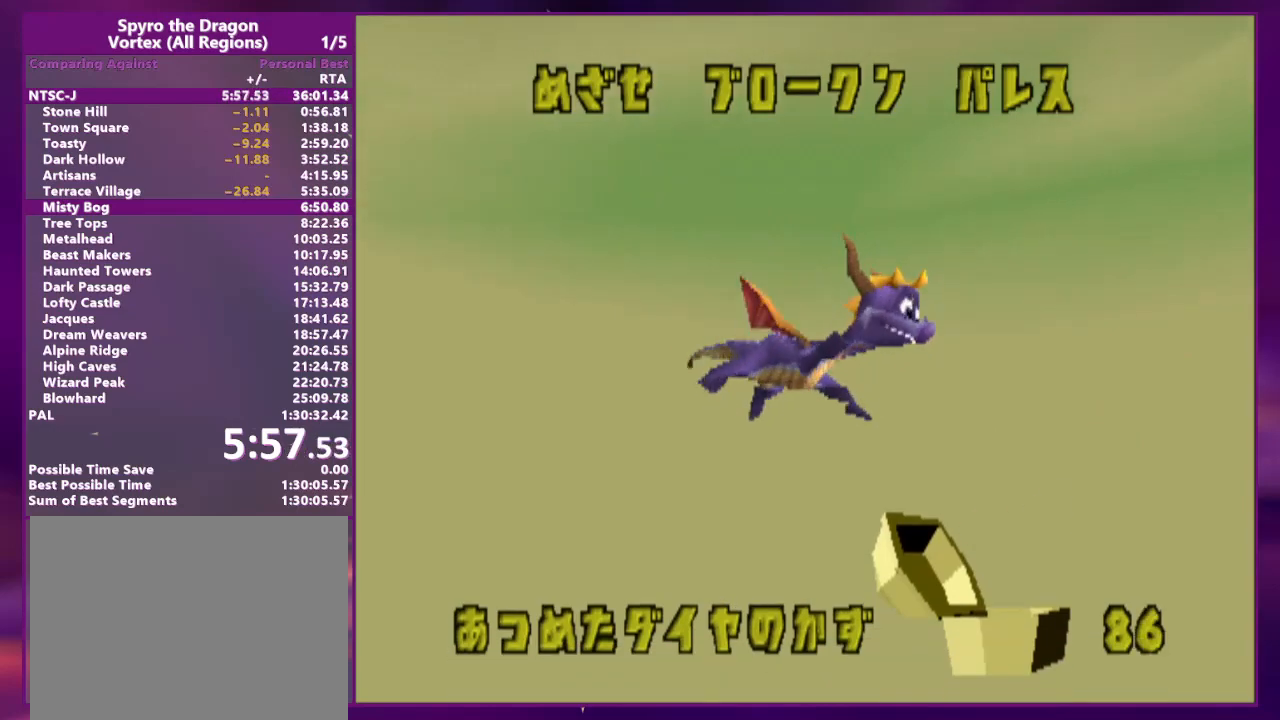
{"buttons": [], "events": [[33, "CIRCLE", "down"], [100, "CIRCLE", "up"], [300, "CIRCLE", "down"], [367, "CIRCLE", "up"]]}
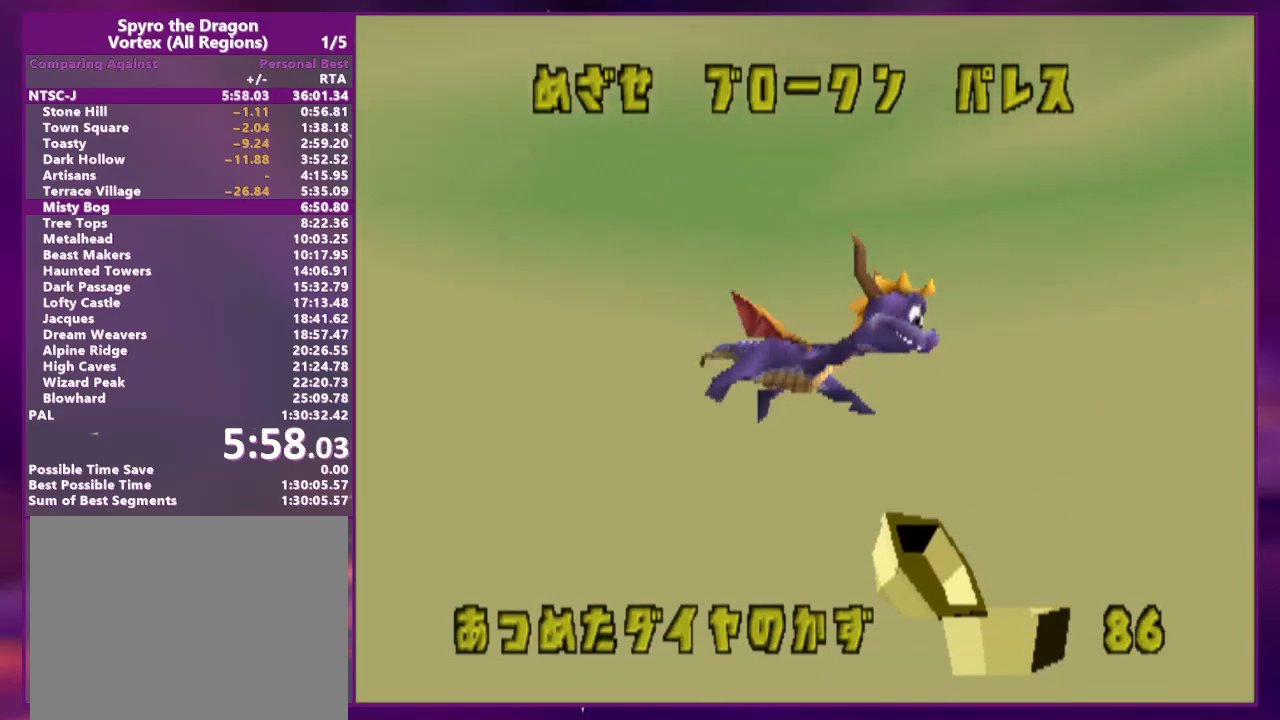
{"buttons": [], "events": [[100, "CIRCLE", "down"], [167, "CIRCLE", "up"], [233, "CIRCLE", "down"], [300, "CIRCLE", "up"], [367, "CIRCLE", "down"], [433, "CIRCLE", "up"]]}
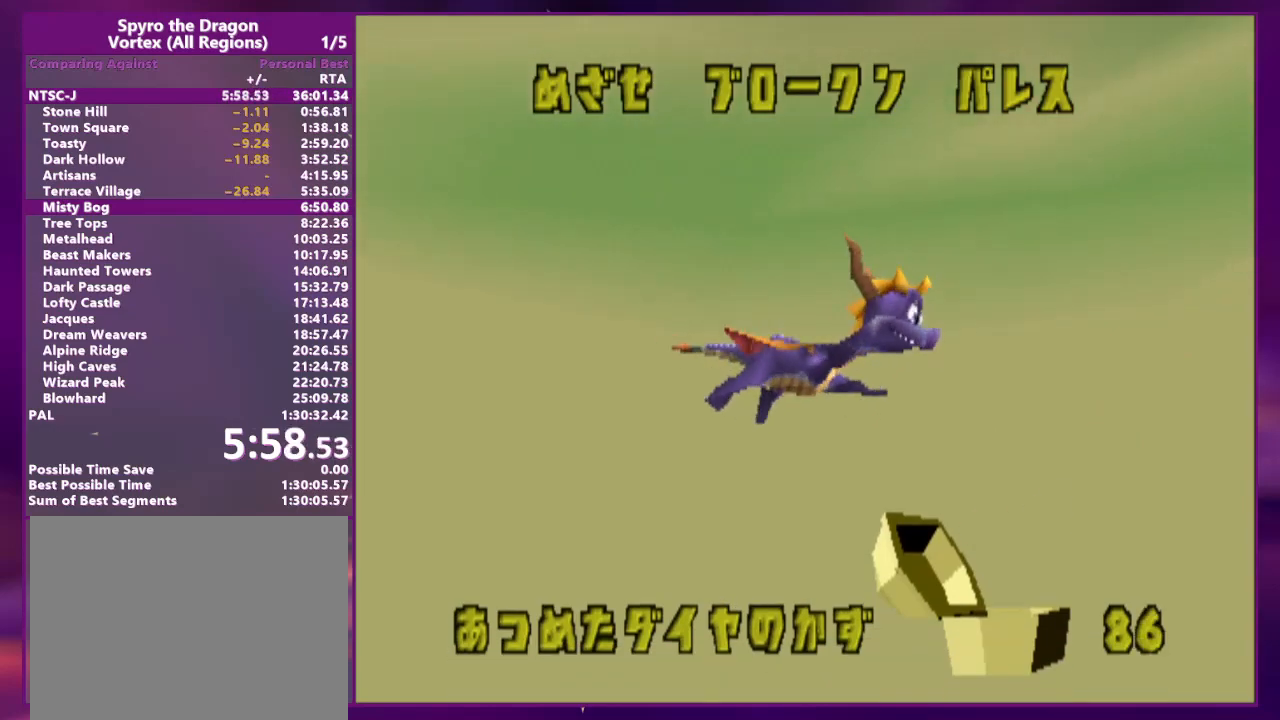
{"buttons": [], "events": [[33, "CIRCLE", "down"], [100, "CIRCLE", "up"], [167, "CIRCLE", "down"], [233, "CIRCLE", "up"], [300, "CIRCLE", "down"], [367, "CIRCLE", "up"], [433, "CIRCLE", "down"], [500, "CIRCLE", "up"]]}
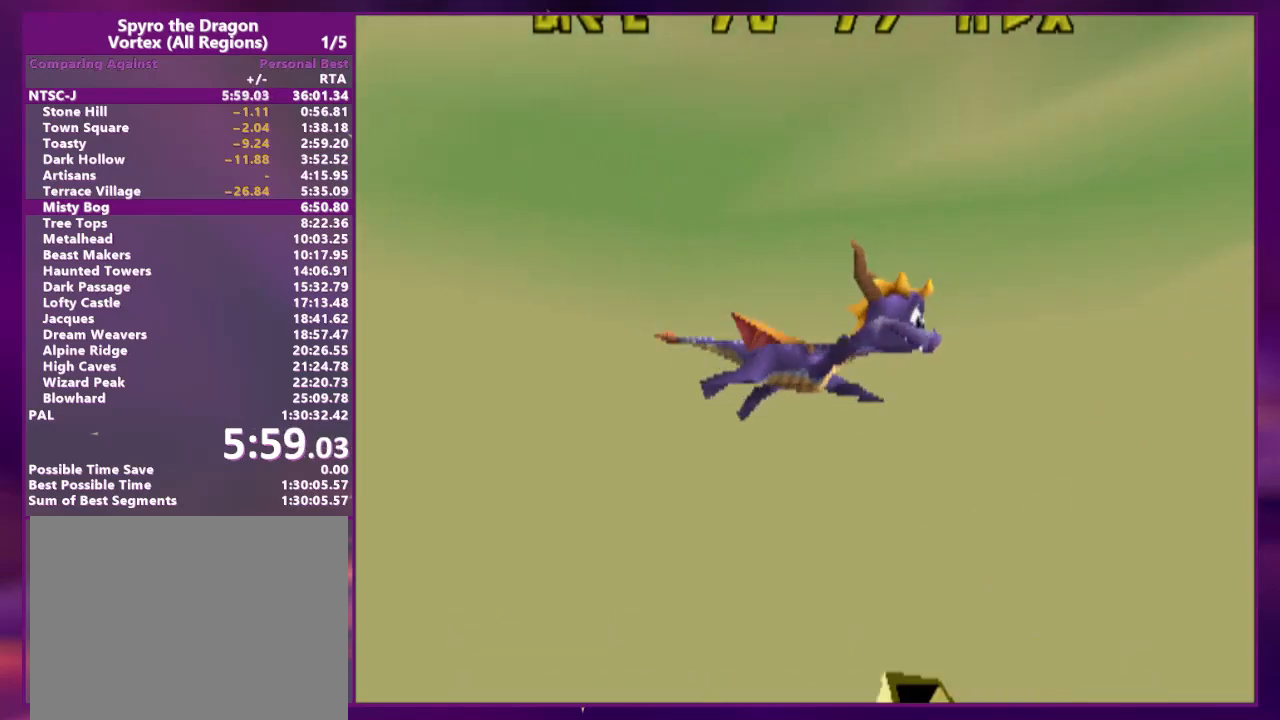
{"buttons": [], "events": [[100, "CIRCLE", "down"], [167, "CIRCLE", "up"], [367, "CIRCLE", "down"], [467, "CIRCLE", "up"]]}
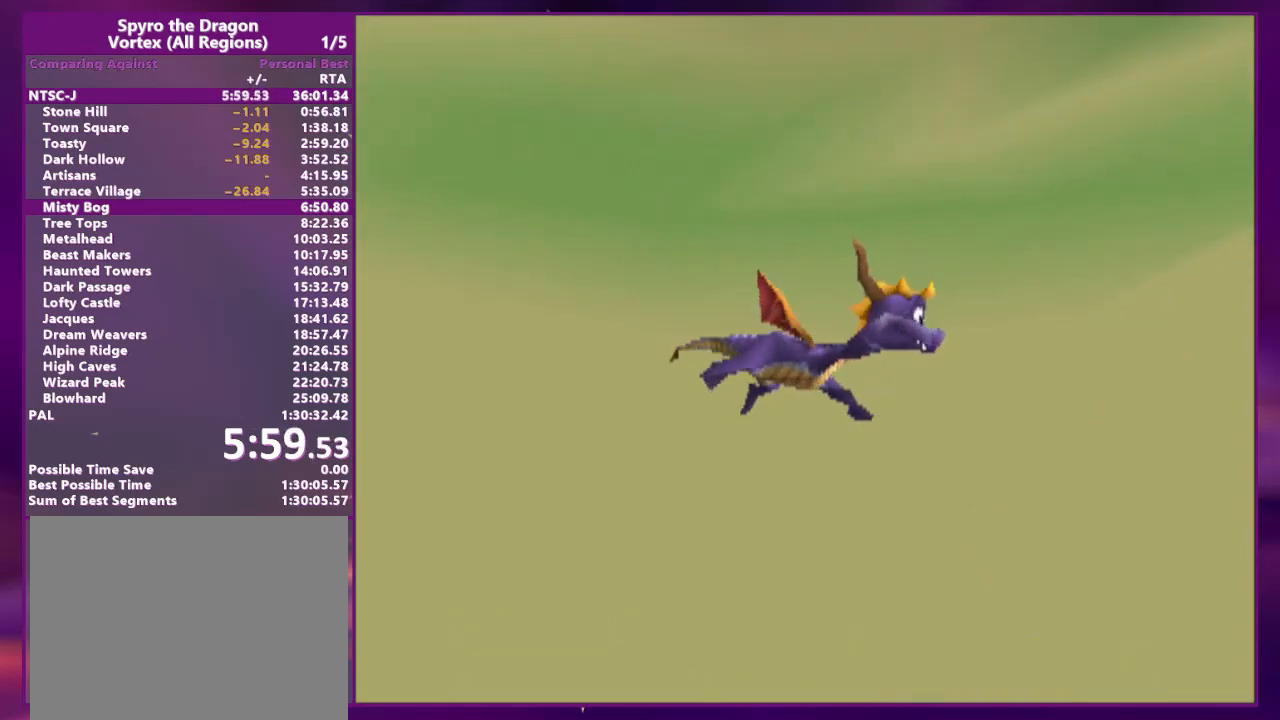
{"buttons": ["CIRCLE", "L2"], "events": [[33, "CIRCLE", "down"], [100, "CIRCLE", "up"], [167, "CIRCLE", "down"], [167, "L2", "down"], [200, "DPAD_RIGHT", "down"], [267, "CIRCLE", "up"], [333, "CIRCLE", "down"], [367, "DPAD_RIGHT", "up"], [433, "CIRCLE", "up"], [500, "CIRCLE", "down"]]}
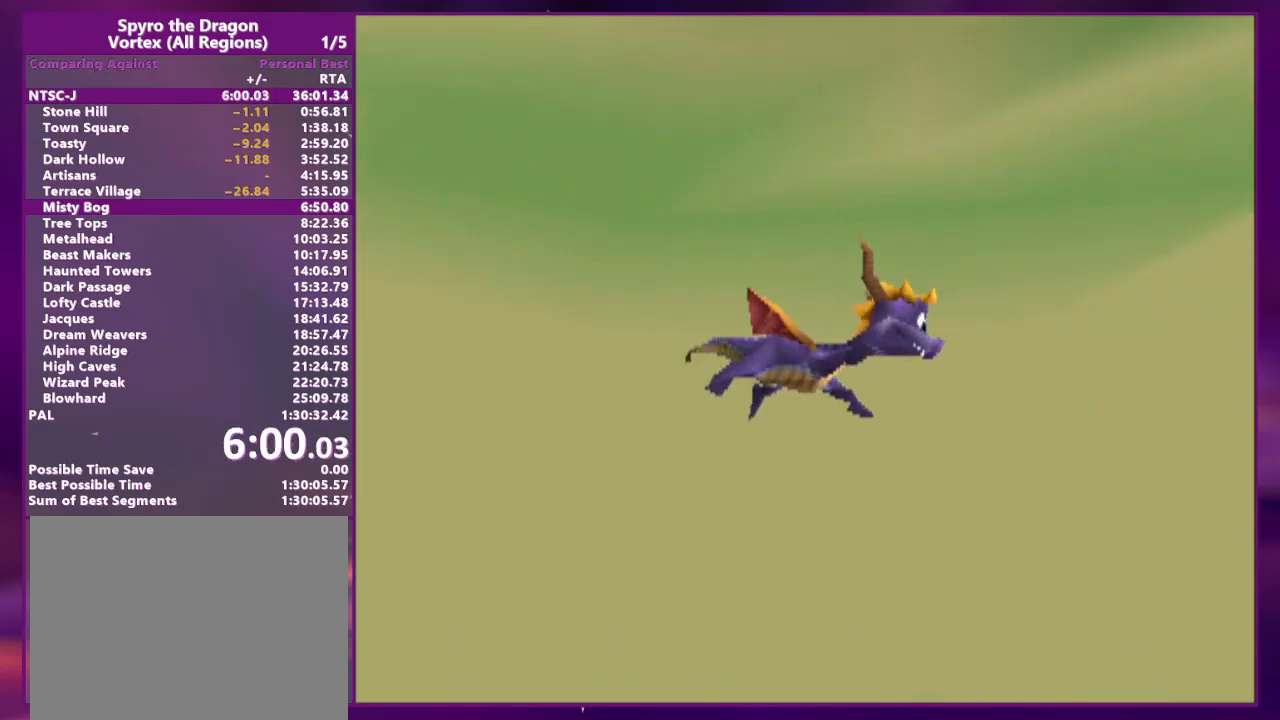
{"buttons": ["CIRCLE"], "events": [[33, "L2", "up"], [100, "CIRCLE", "up"], [167, "CIRCLE", "down"], [233, "CIRCLE", "up"], [300, "CIRCLE", "down"], [400, "CIRCLE", "up"], [467, "CIRCLE", "down"]]}
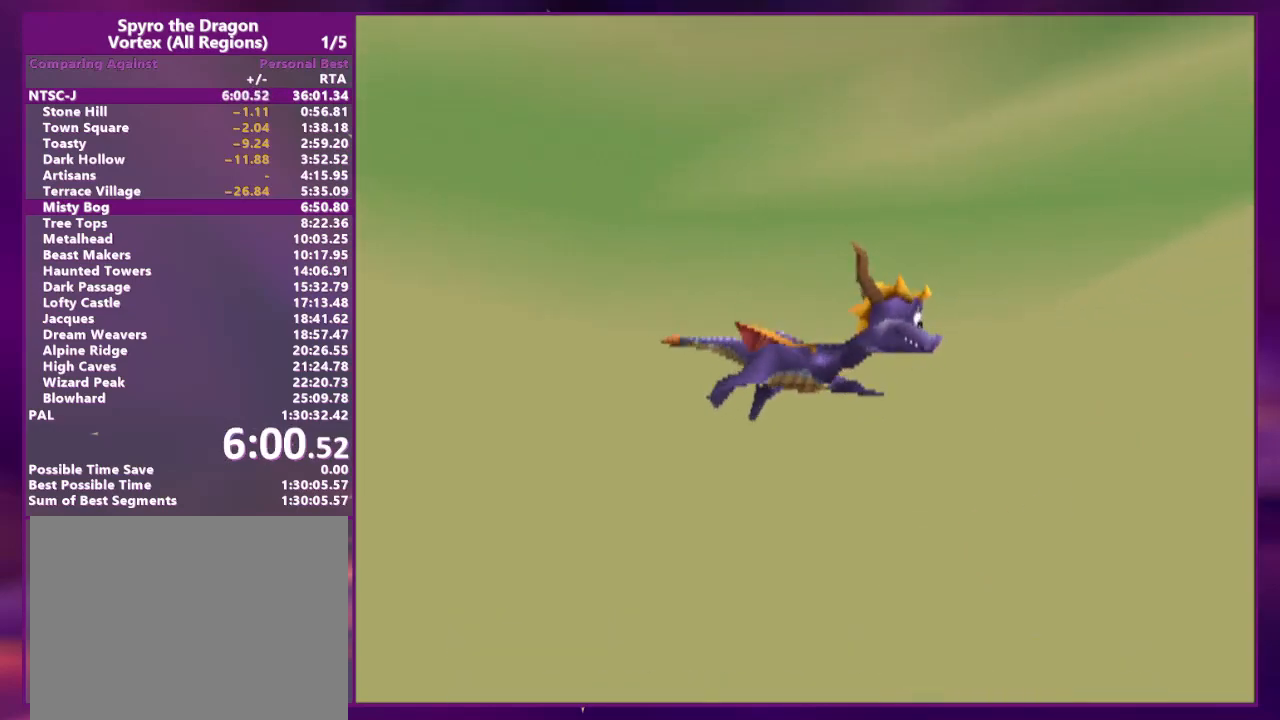
{"buttons": ["CIRCLE"], "events": [[67, "CIRCLE", "up"], [133, "CIRCLE", "down"], [200, "CIRCLE", "up"], [267, "CIRCLE", "down"], [367, "CIRCLE", "up"], [433, "CIRCLE", "down"]]}
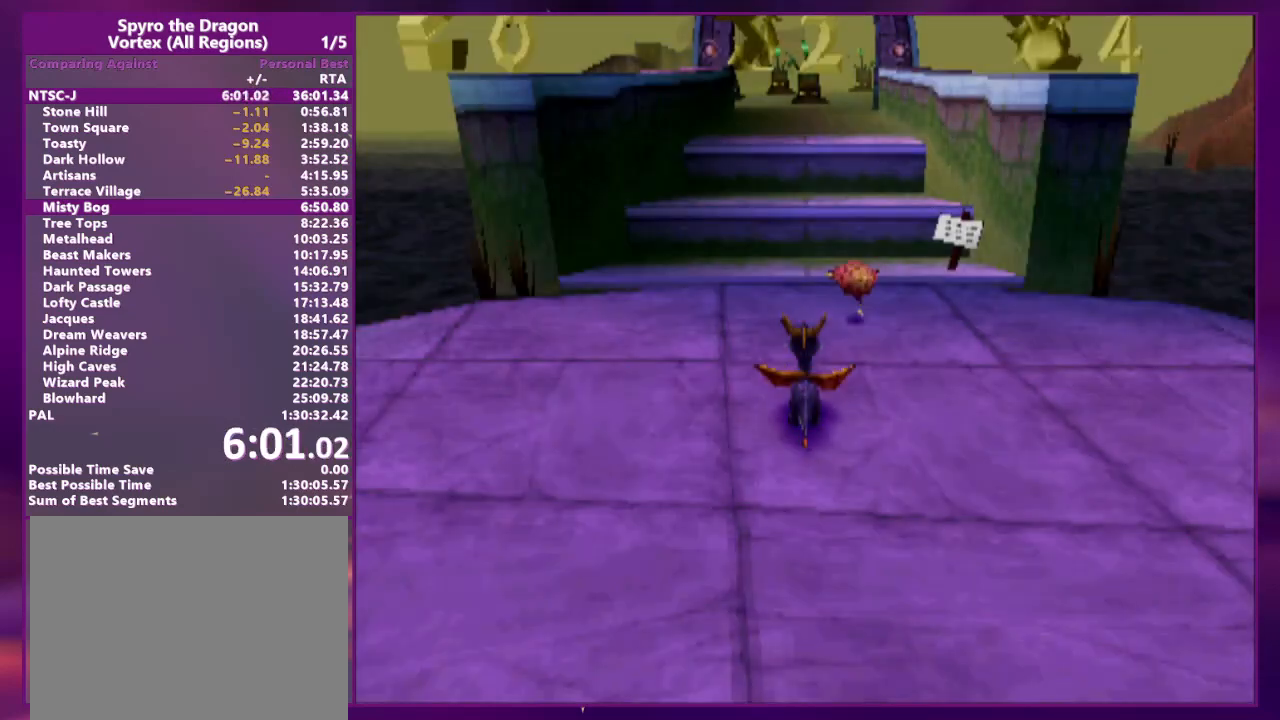
{"buttons": ["DPAD_DOWN", "DPAD_LEFT"], "events": [[167, "CIRCLE", "up"], [233, "CIRCLE", "down"], [367, "DPAD_LEFT", "down"], [367, "DPAD_UP", "down"], [467, "CIRCLE", "up"], [467, "DPAD_UP", "up"], [500, "DPAD_DOWN", "down"]]}
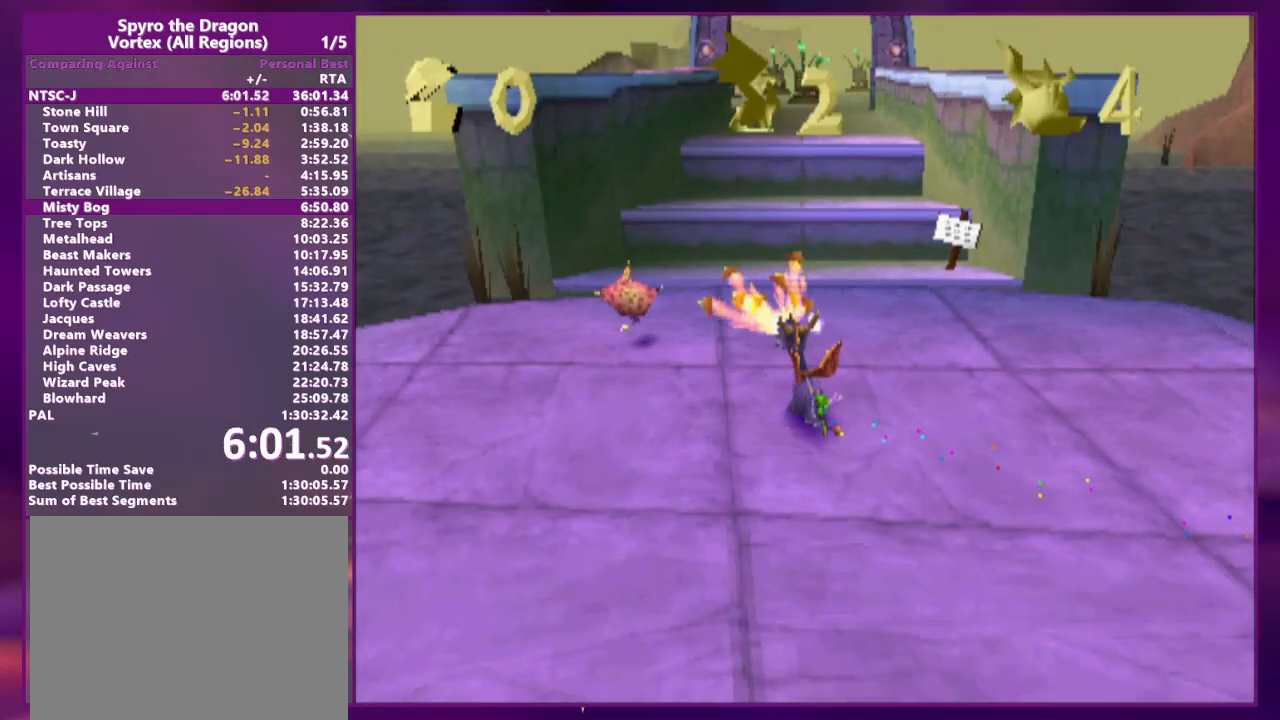
{"buttons": ["CROSS", "L2", "DPAD_UP", "DPAD_RIGHT"]}
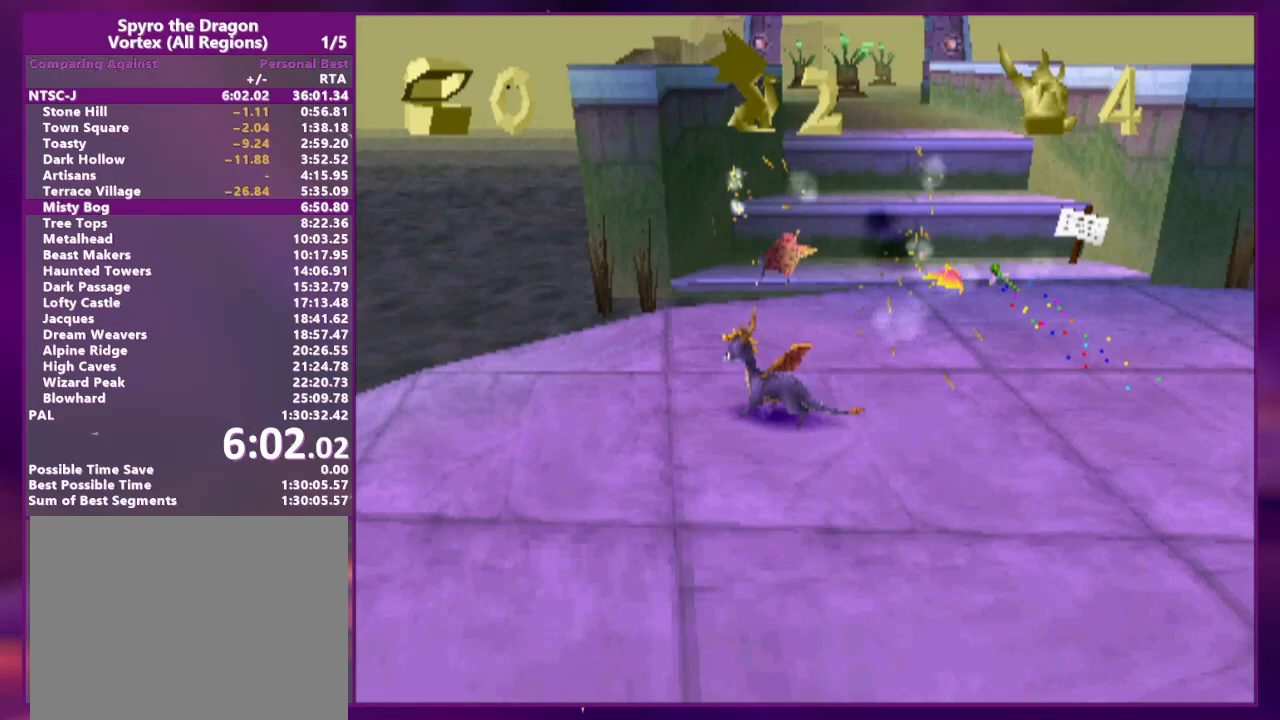
{"buttons": ["L2", "DPAD_UP", "DPAD_RIGHT"], "events": [[33, "CROSS", "up"], [167, "DPAD_UP", "up"], [233, "DPAD_DOWN", "down"], [467, "DPAD_DOWN", "up"], [500, "DPAD_UP", "down"]]}